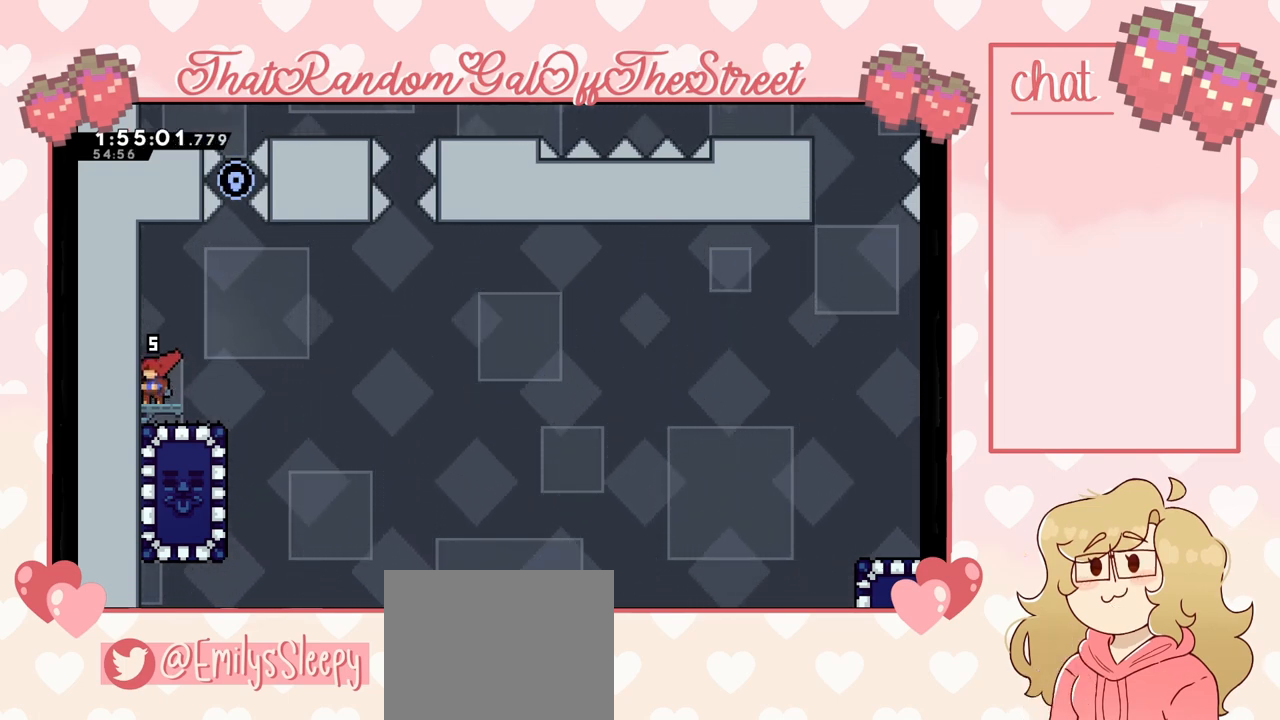
Gameplay with a controller (Xbox layout); each line is a JSON object with the inputs held at the frame after it. "events" lists button and stick changes between this image and that frame as [ms after this image, input, new state], when the widget could be followed in between.
{"buttons": [], "left_stick": "right", "right_stick": "center", "events": [[100, "A", "down"], [100, "left_stick", "right"], [333, "A", "up"]]}
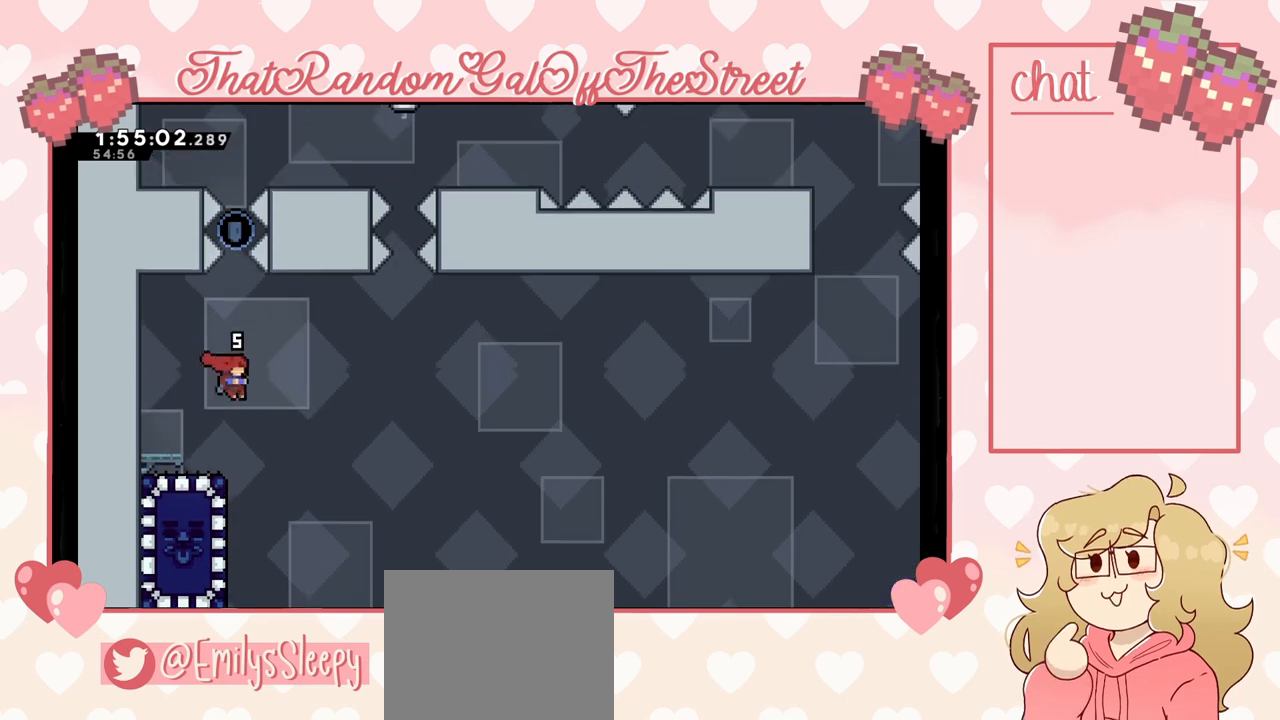
{"buttons": ["L2"], "left_stick": "left", "right_stick": "center", "events": [[67, "left_stick", "center"], [333, "left_stick", "left"], [400, "L2", "down"]]}
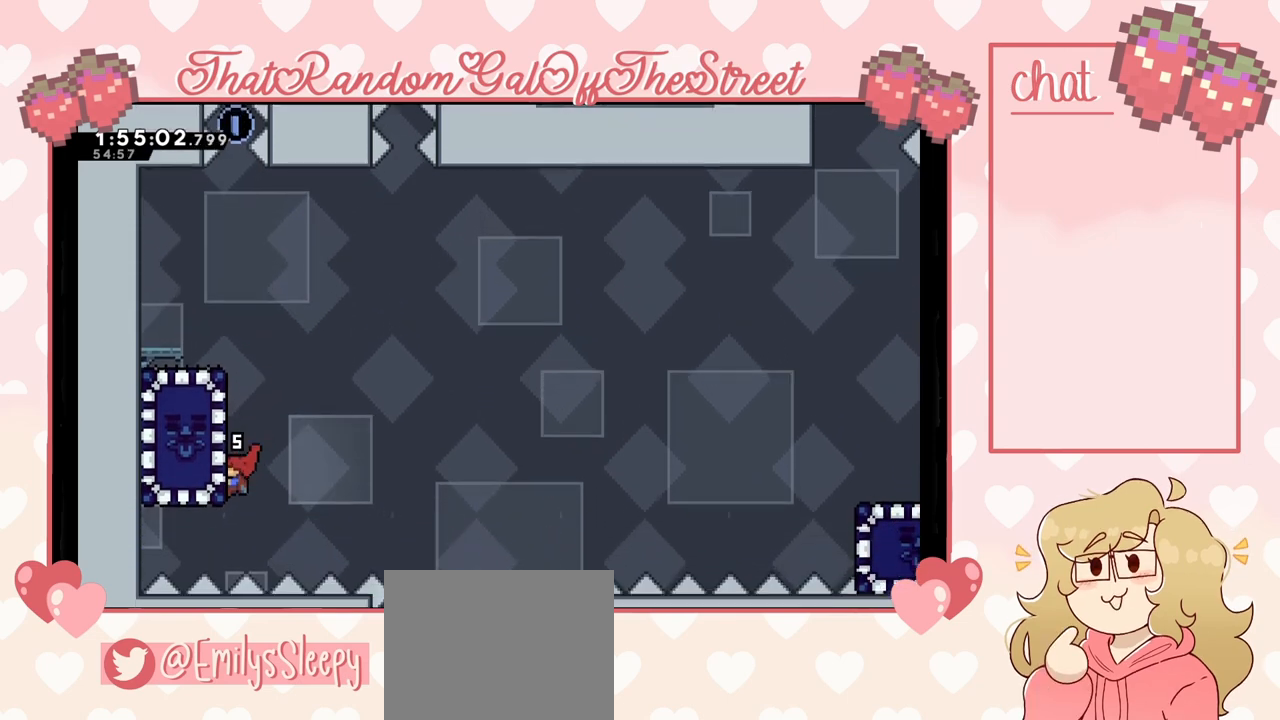
{"buttons": ["L2"], "left_stick": "center", "right_stick": "center", "events": [[167, "left_stick", "center"]]}
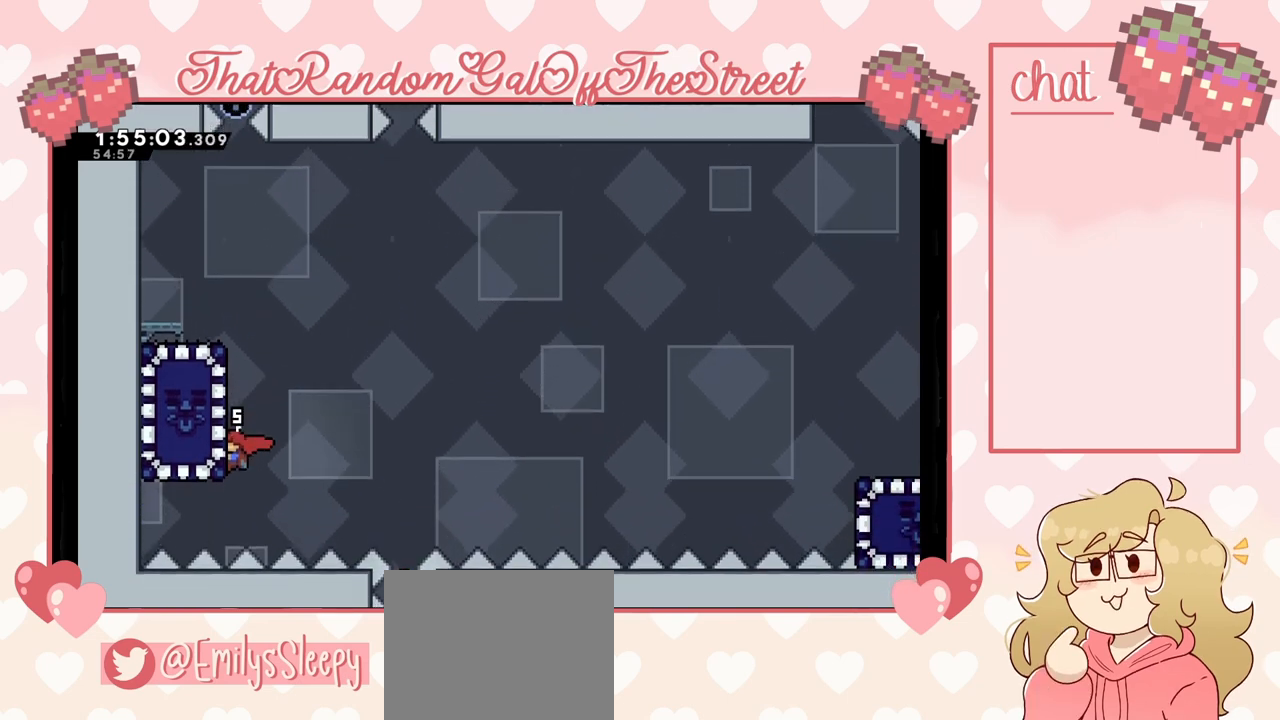
{"buttons": ["L2"], "left_stick": "center", "right_stick": "center", "events": []}
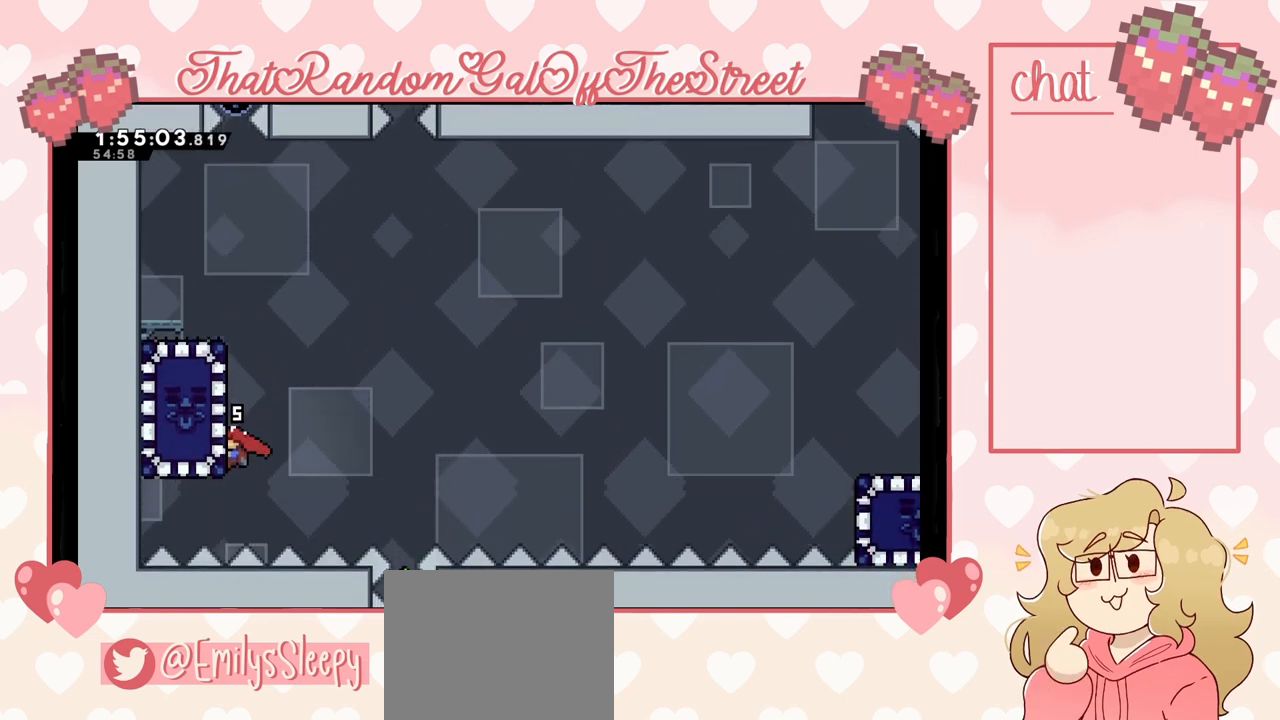
{"buttons": ["L2"], "left_stick": "center", "right_stick": "center", "events": []}
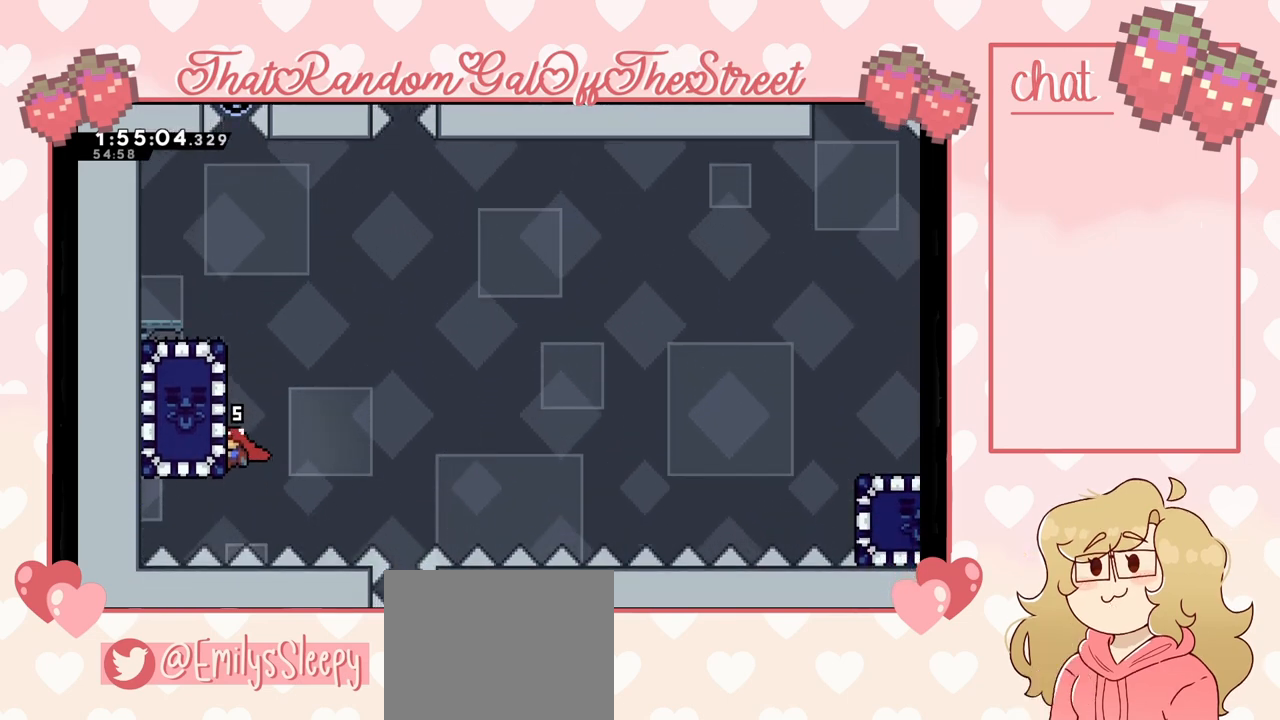
{"buttons": ["L2"], "left_stick": "up", "right_stick": "center", "events": [[467, "left_stick", "up"]]}
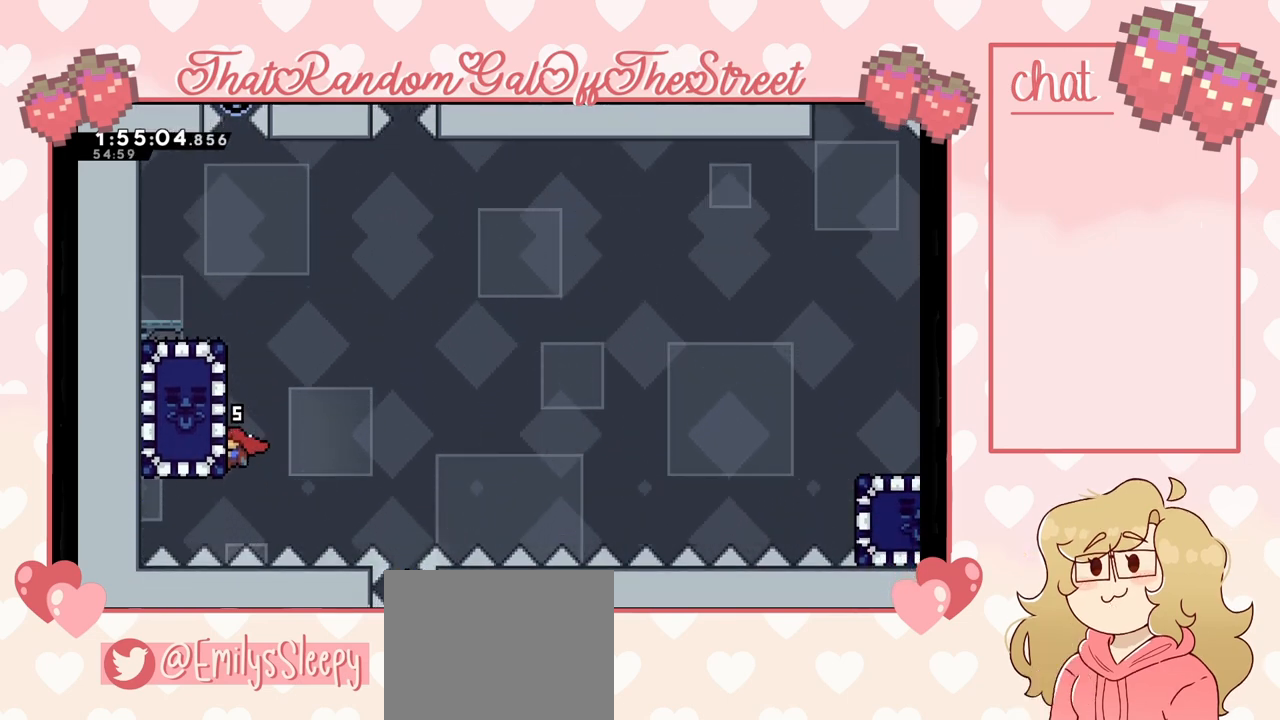
{"buttons": ["L2"], "left_stick": "up", "right_stick": "center", "events": []}
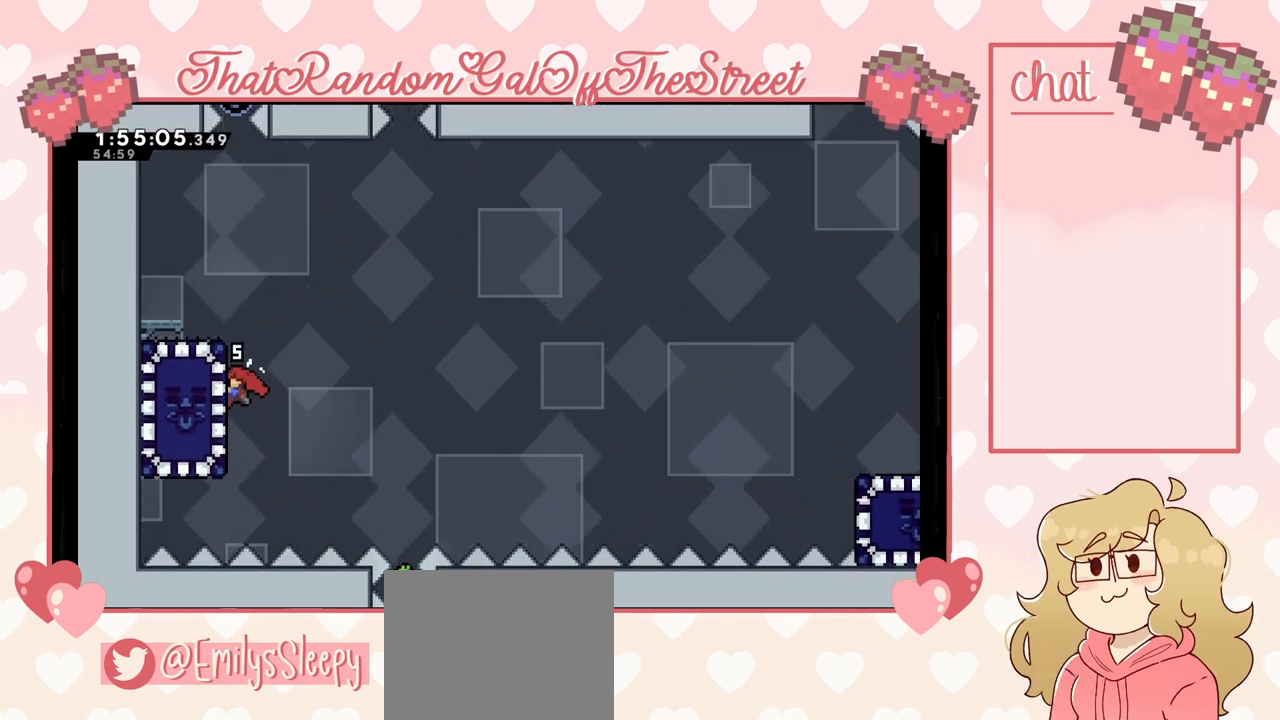
{"buttons": ["A"], "left_stick": "up-left", "right_stick": "center", "events": [[400, "A", "down"], [433, "left_stick", "up-left"], [500, "L2", "up"]]}
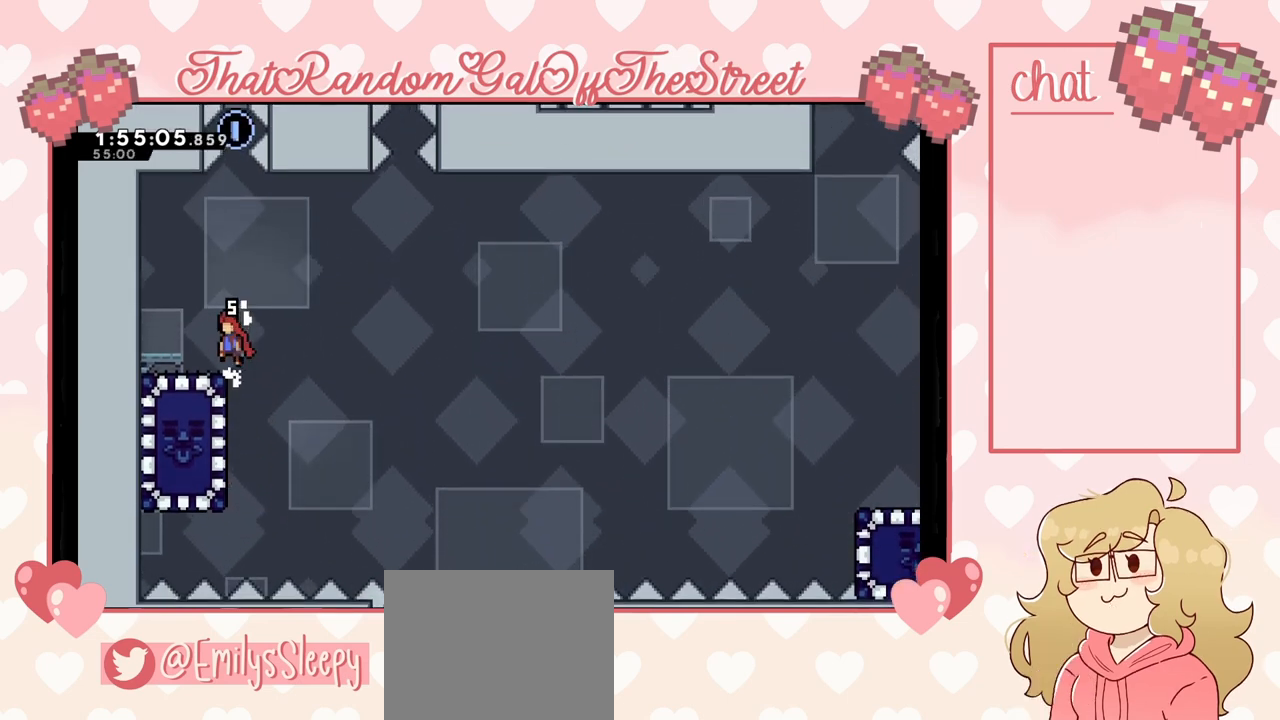
{"buttons": [], "left_stick": "center", "right_stick": "center", "events": [[267, "A", "up"], [333, "left_stick", "center"]]}
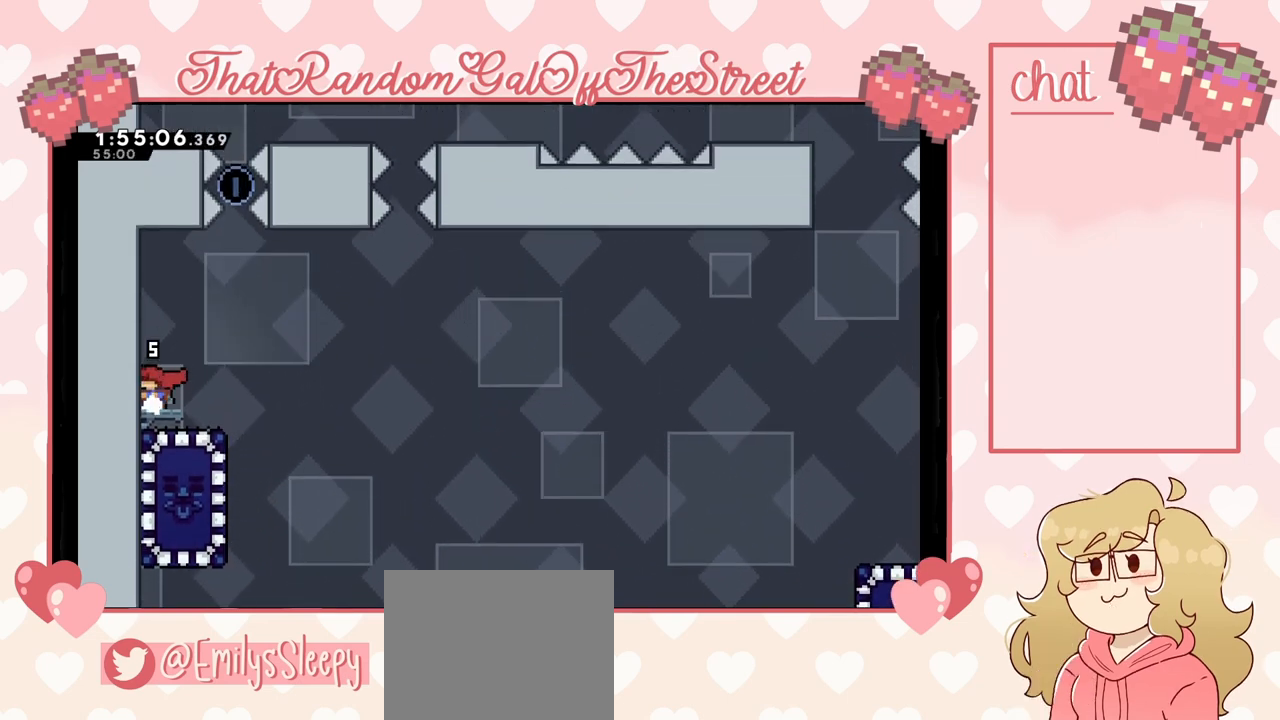
{"buttons": ["A"], "left_stick": "right", "right_stick": "center", "events": [[367, "left_stick", "right"], [433, "A", "down"]]}
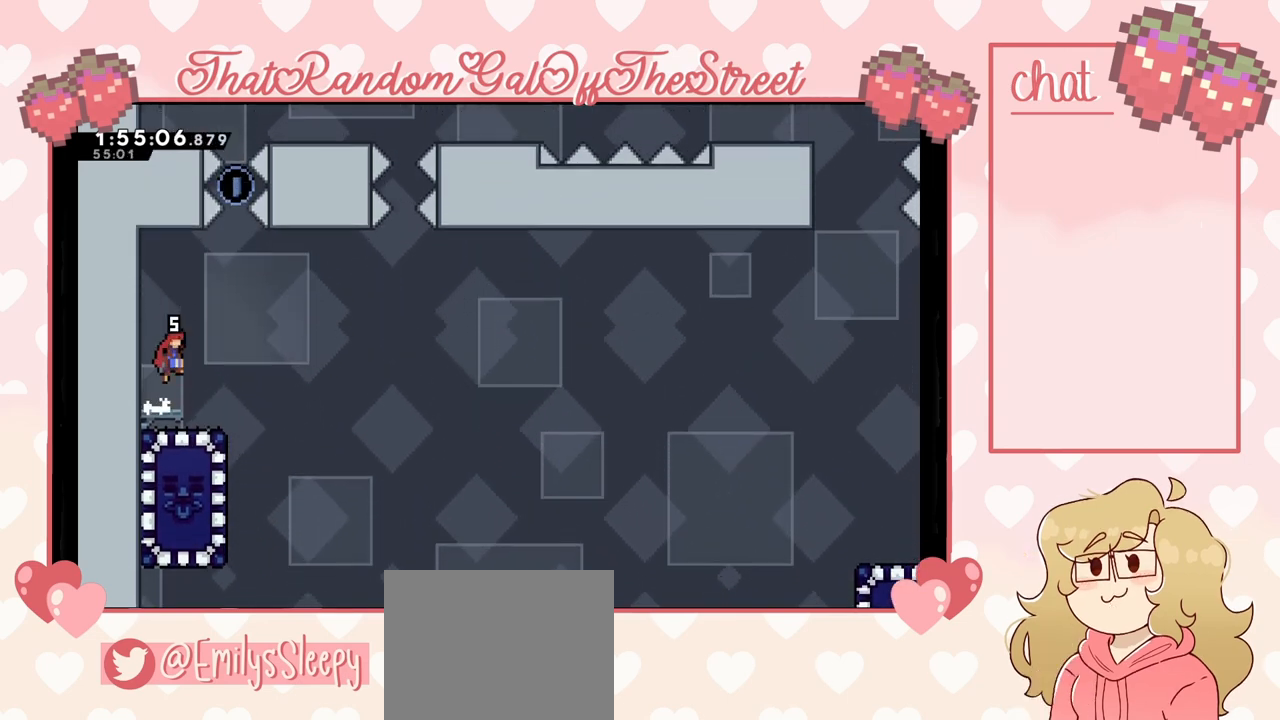
{"buttons": ["X"], "left_stick": "down", "right_stick": "center", "events": [[67, "A", "up"], [100, "left_stick", "center"], [267, "left_stick", "down"], [400, "X", "down"]]}
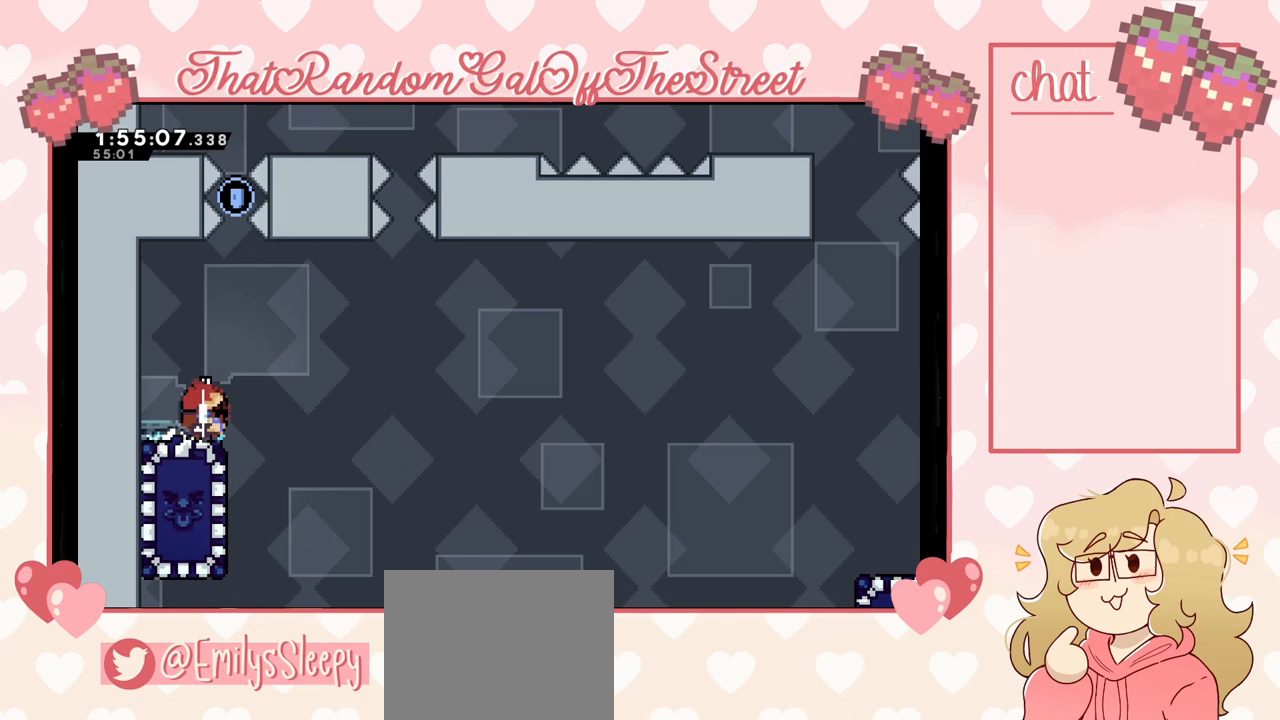
{"buttons": [], "left_stick": "left", "right_stick": "center", "events": [[33, "X", "up"], [33, "left_stick", "center"], [100, "left_stick", "right"], [333, "left_stick", "center"], [433, "left_stick", "left"]]}
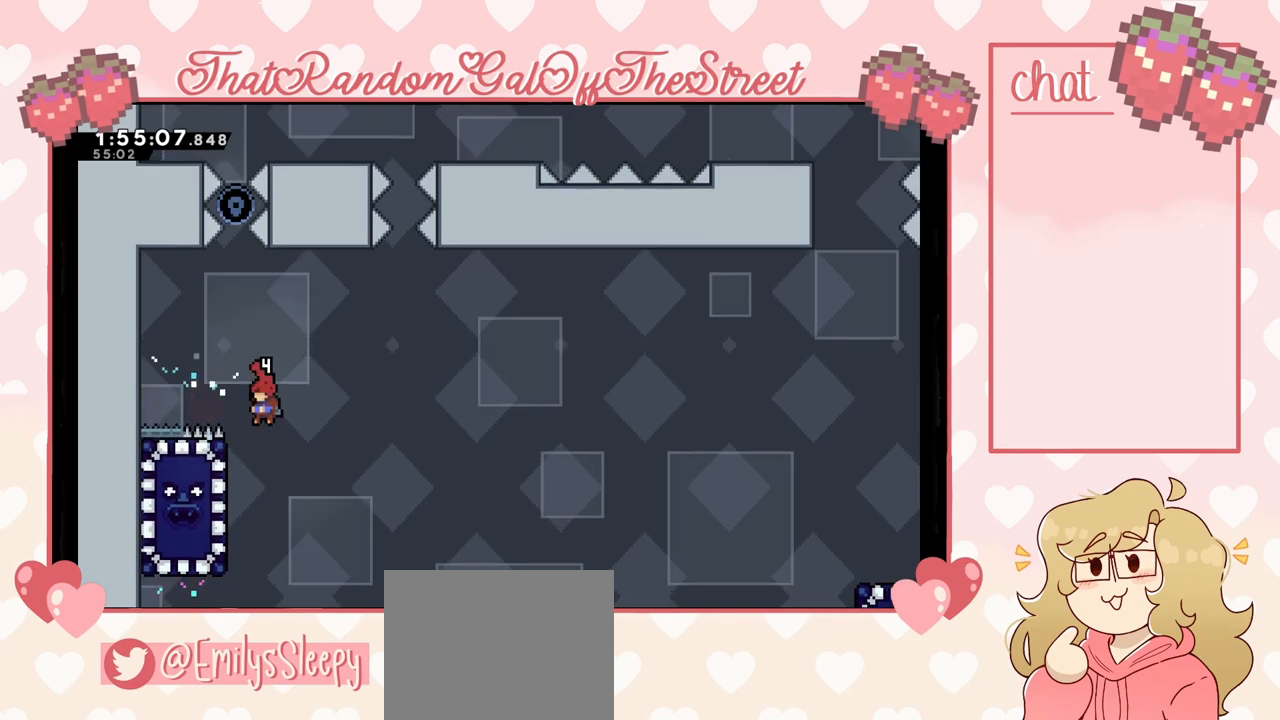
{"buttons": ["L2"], "left_stick": "up", "right_stick": "center", "events": [[67, "L2", "down"], [333, "left_stick", "up"]]}
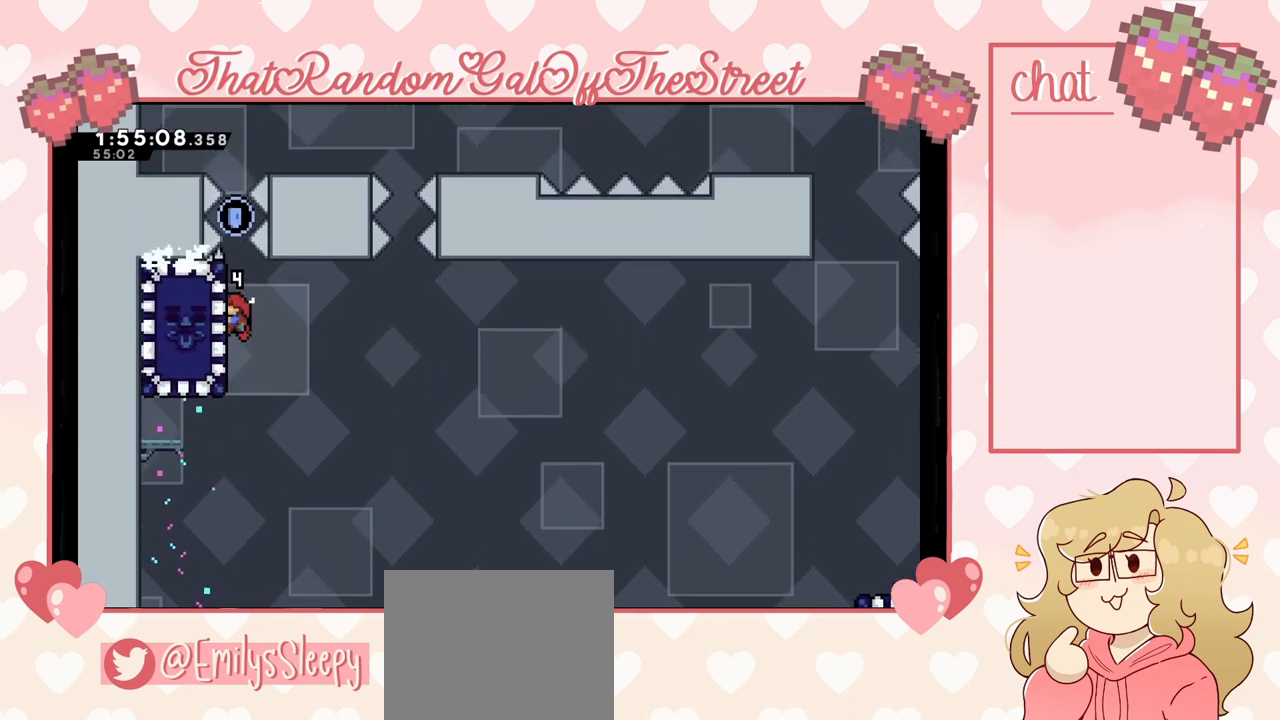
{"buttons": ["A"], "left_stick": "right", "right_stick": "center", "events": [[67, "A", "down"], [133, "L2", "up"], [400, "left_stick", "up-right"], [500, "left_stick", "right"]]}
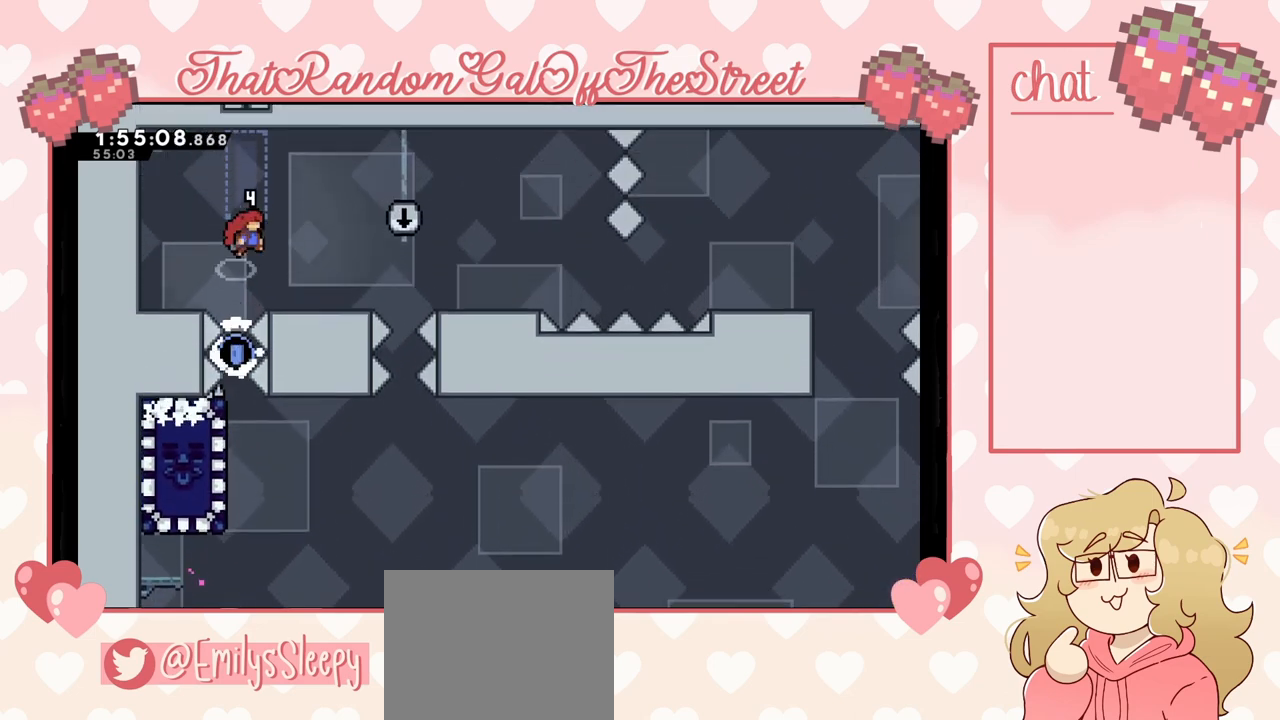
{"buttons": [], "left_stick": "center", "right_stick": "center", "events": [[167, "A", "up"], [233, "left_stick", "center"]]}
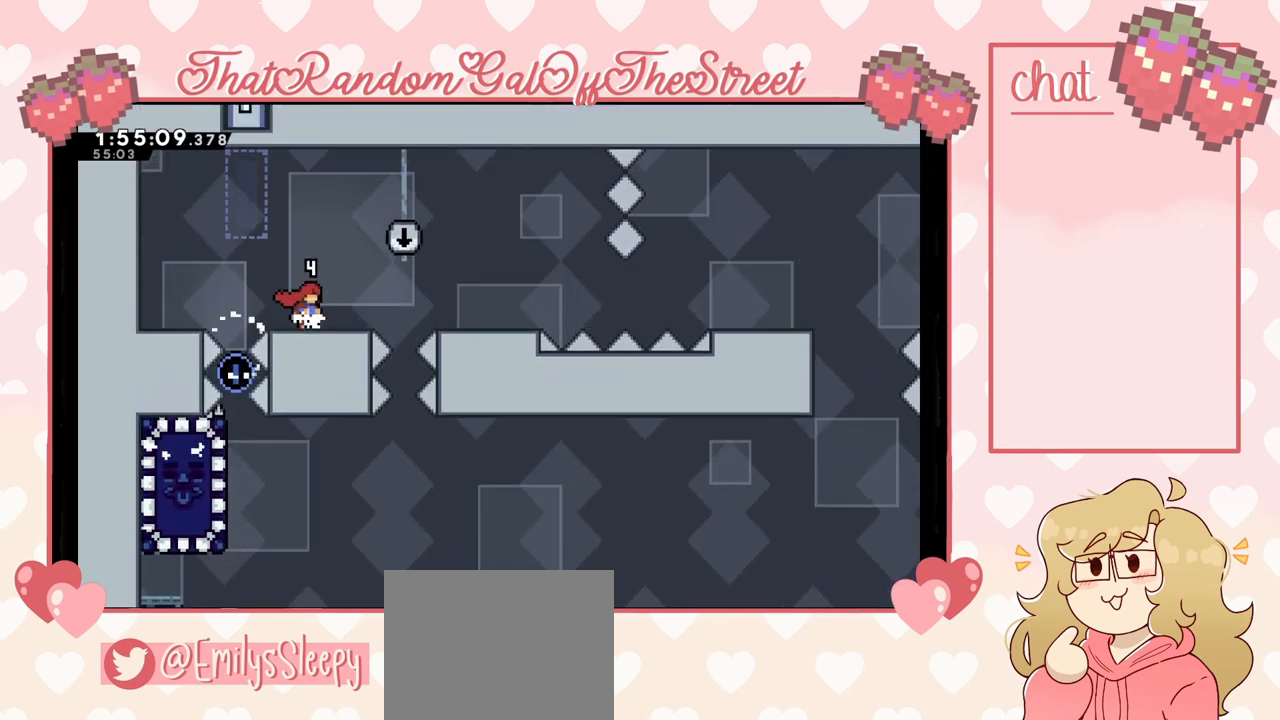
{"buttons": [], "left_stick": "center", "right_stick": "center", "events": []}
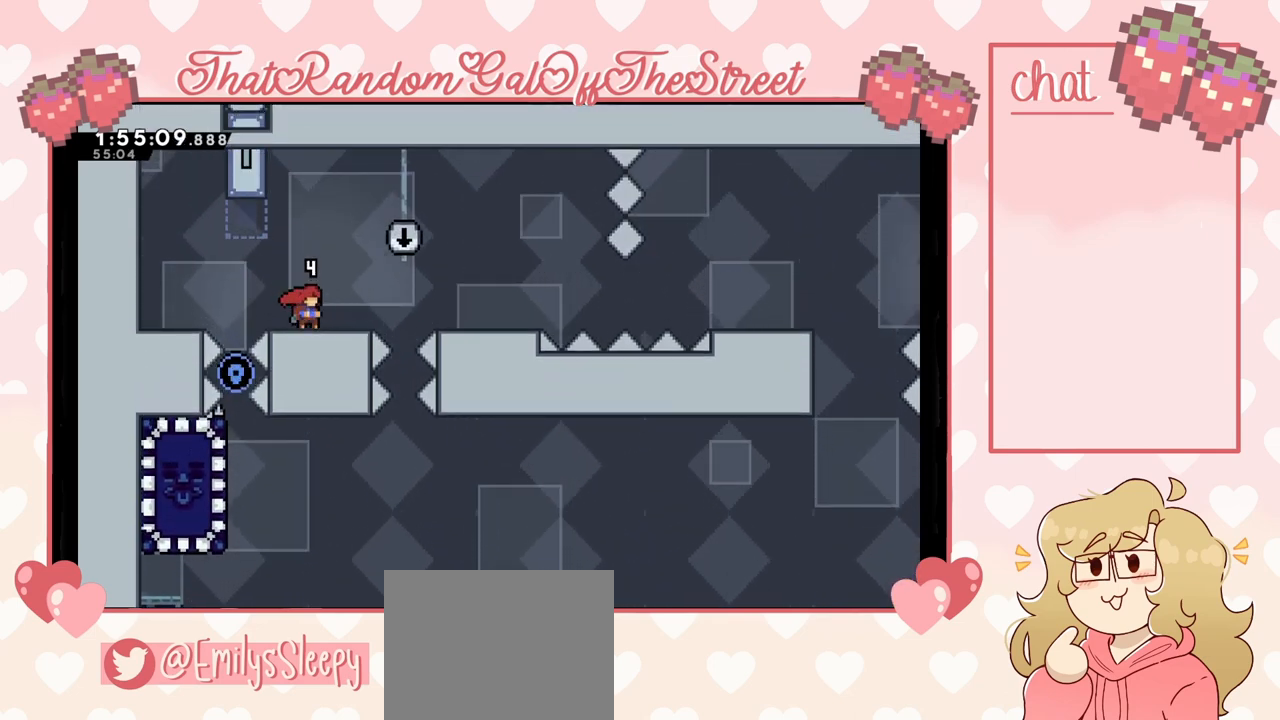
{"buttons": ["A"], "left_stick": "left", "right_stick": "center", "events": [[333, "A", "down"], [400, "left_stick", "left"]]}
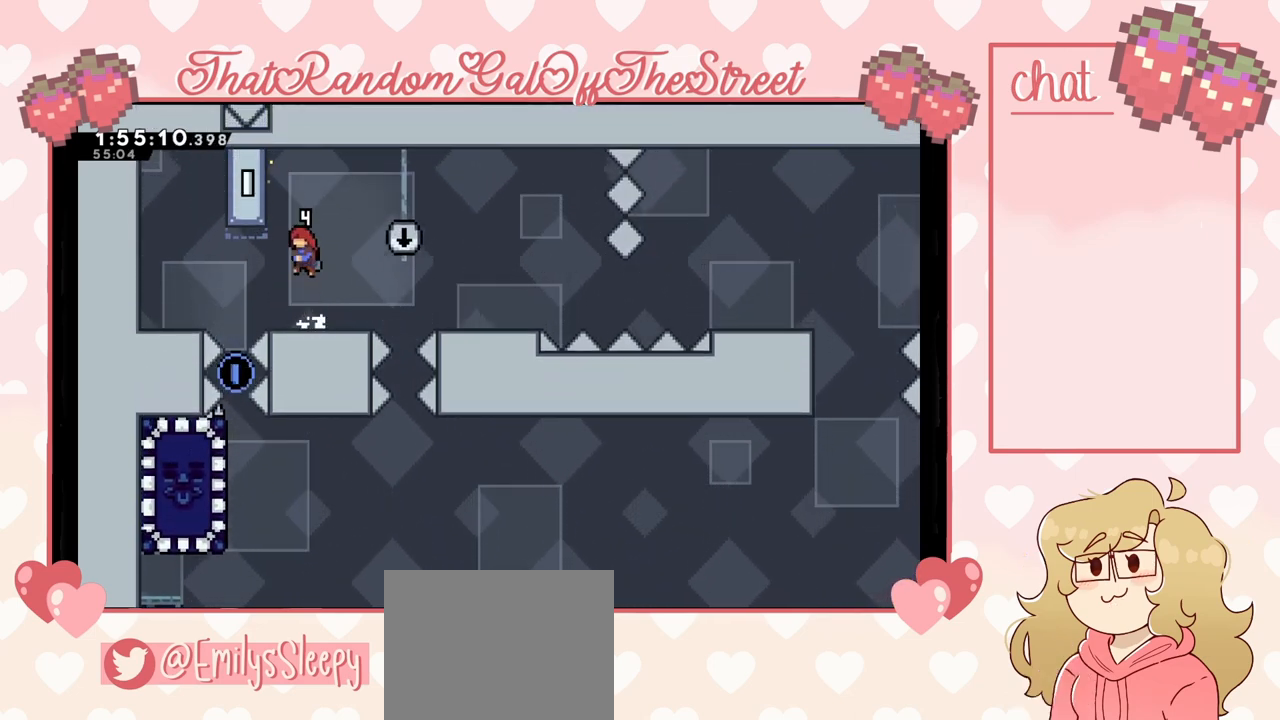
{"buttons": ["L2"], "left_stick": "center", "right_stick": "center", "events": [[100, "left_stick", "up-left"], [167, "L2", "down"], [233, "left_stick", "center"], [267, "A", "up"]]}
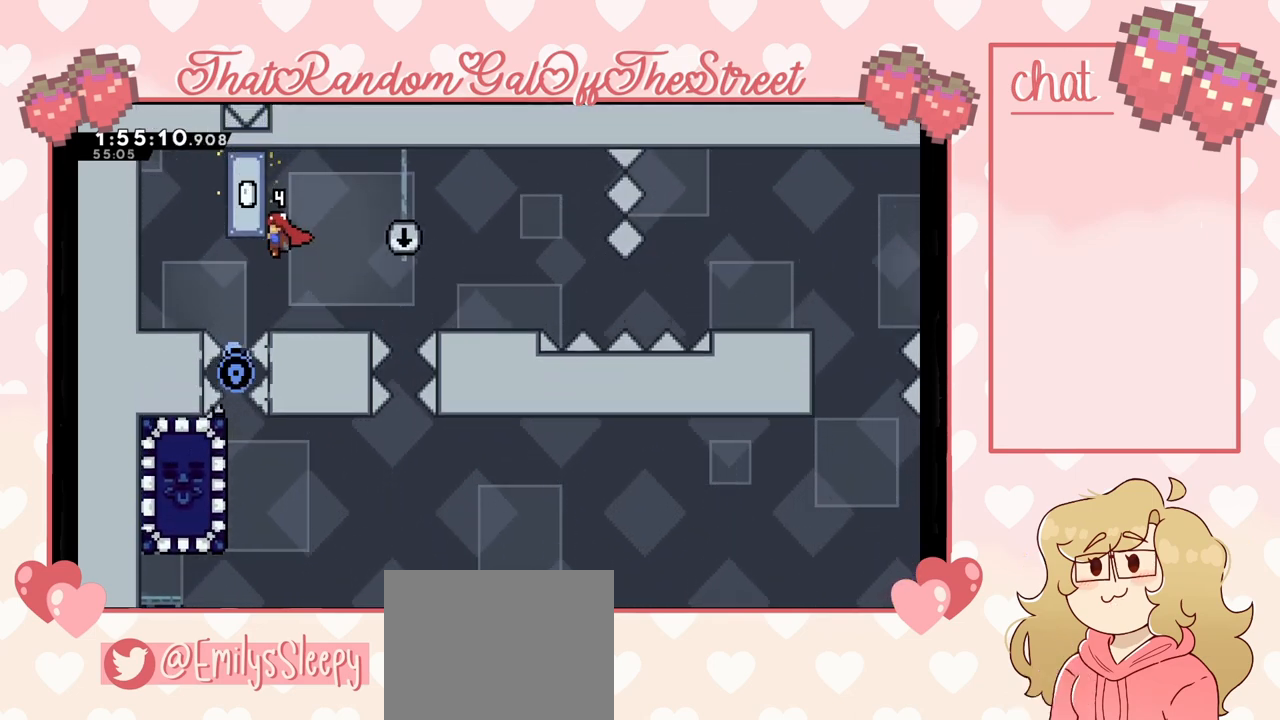
{"buttons": ["A", "L2"], "left_stick": "right", "right_stick": "center", "events": [[333, "left_stick", "right"], [367, "A", "down"]]}
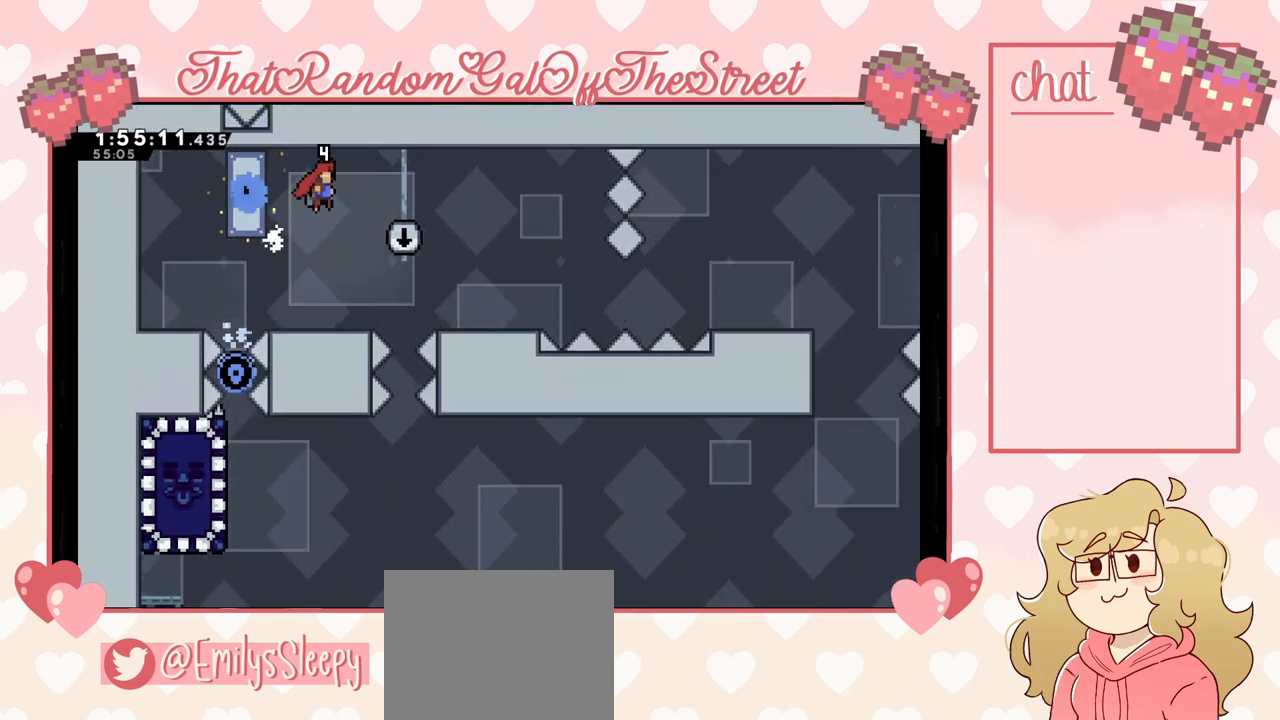
{"buttons": [], "left_stick": "center", "right_stick": "center", "events": [[33, "L2", "up"], [100, "left_stick", "center"], [367, "A", "up"]]}
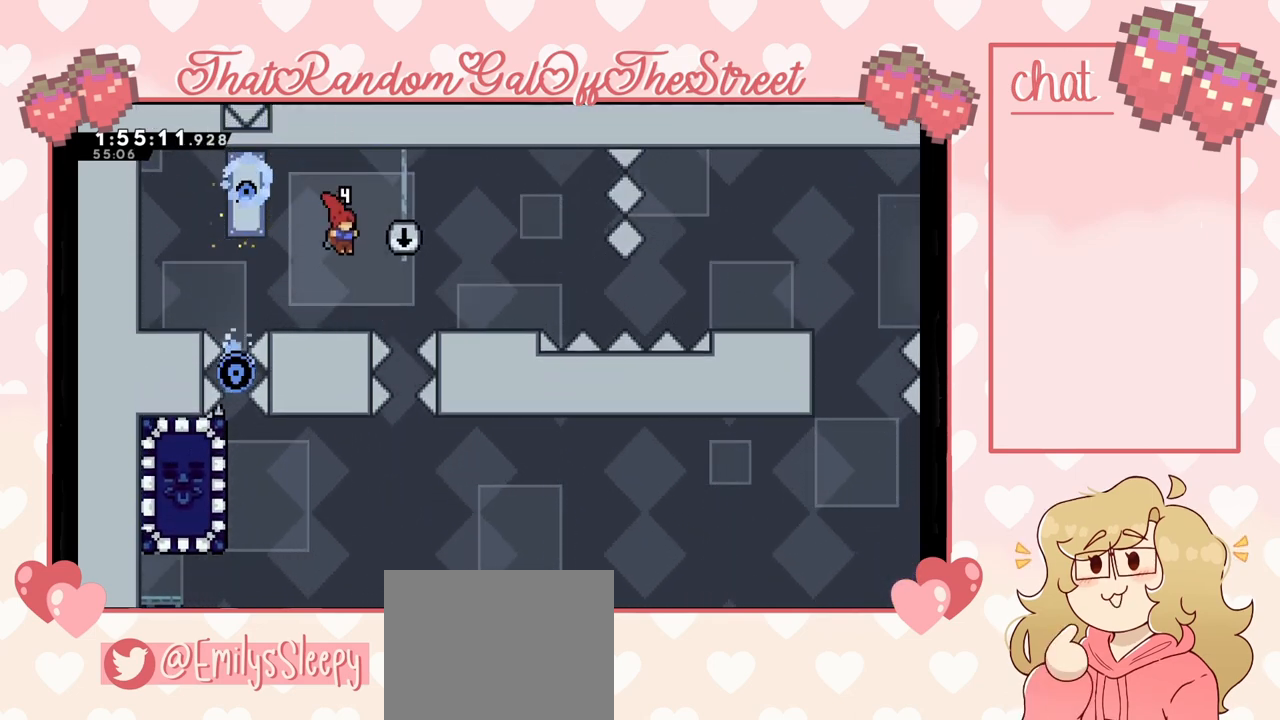
{"buttons": ["A"], "left_stick": "right", "right_stick": "center", "events": [[100, "left_stick", "right"], [233, "A", "down"]]}
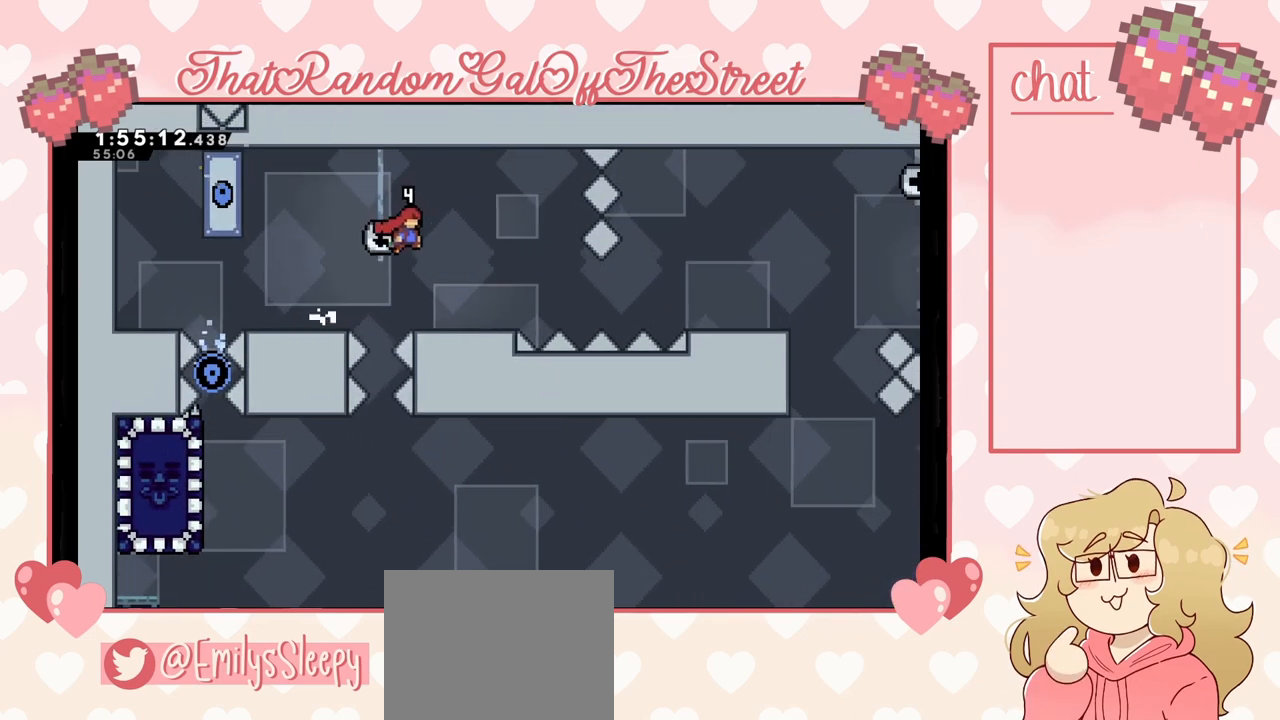
{"buttons": ["A"], "left_stick": "left", "right_stick": "center", "events": [[100, "A", "up"], [133, "left_stick", "center"], [367, "left_stick", "left"], [400, "A", "down"]]}
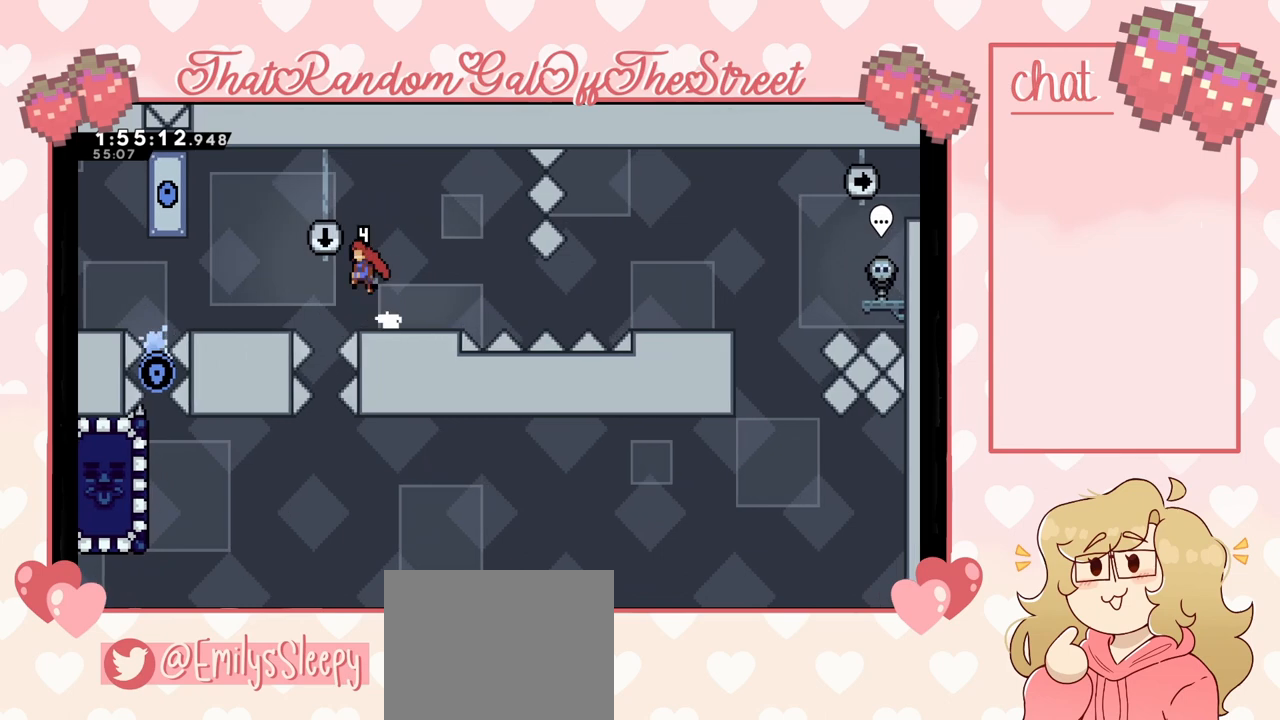
{"buttons": [], "left_stick": "right", "right_stick": "center", "events": [[233, "A", "up"], [333, "left_stick", "center"], [500, "left_stick", "right"]]}